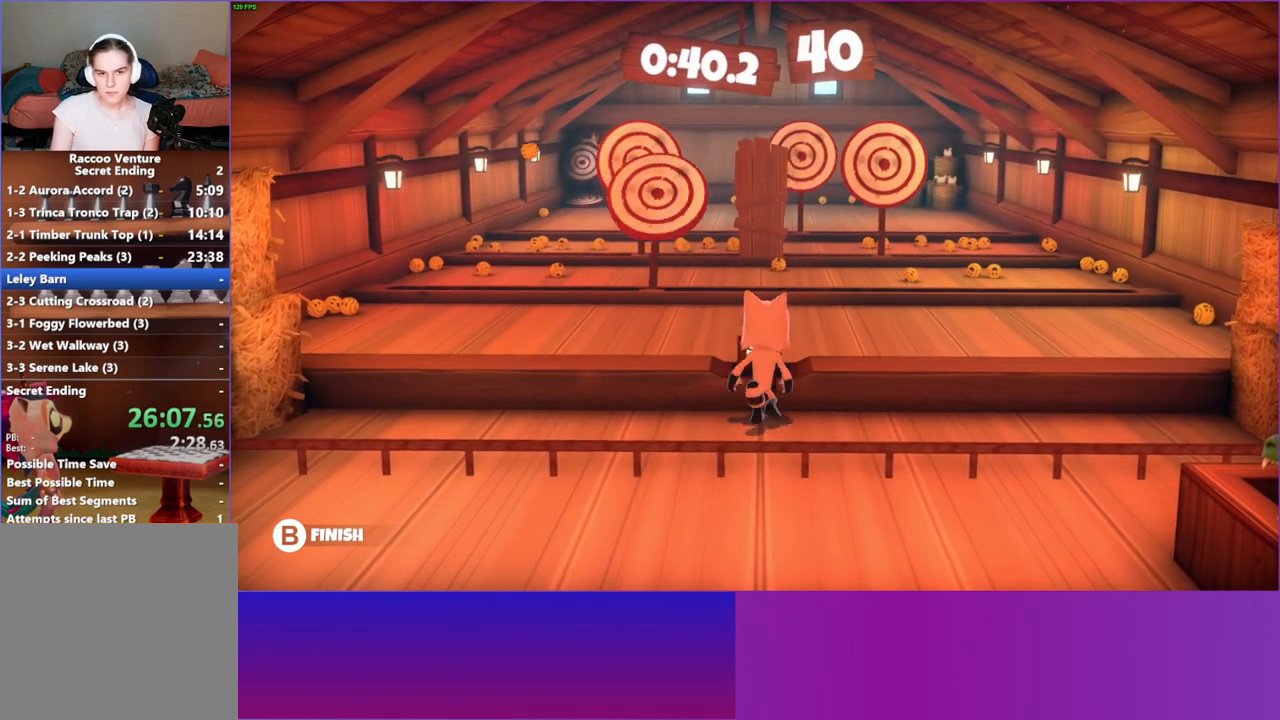
Gameplay with a controller (Xbox layout); each line is a JSON object with the inputs held at the frame after it. "events" lists button and stick changes between this image and that frame as [ms after this image, input, new state], when the widget could be followed in between.
{"buttons": [], "left_stick": "center", "right_stick": "center", "events": [[83, "X", "down"], [217, "X", "up"]]}
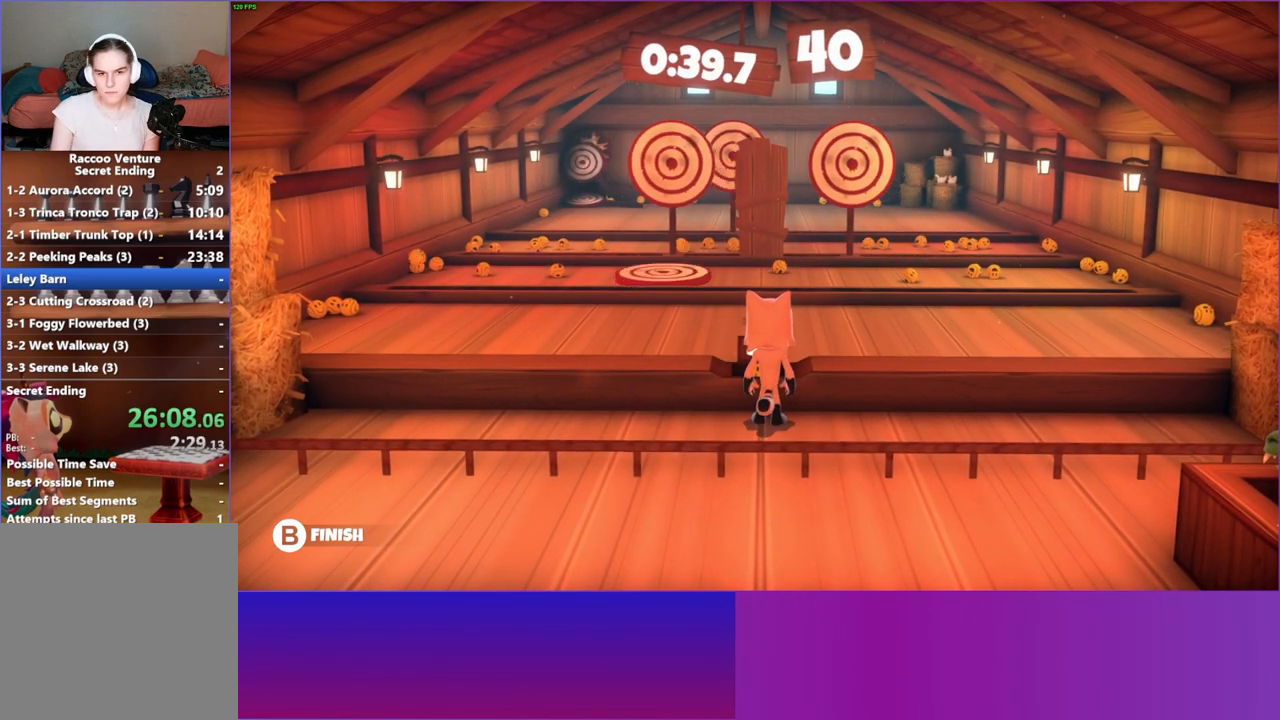
{"buttons": [], "left_stick": "up", "right_stick": "center", "events": [[33, "X", "down"], [133, "X", "up"], [300, "left_stick", "up"]]}
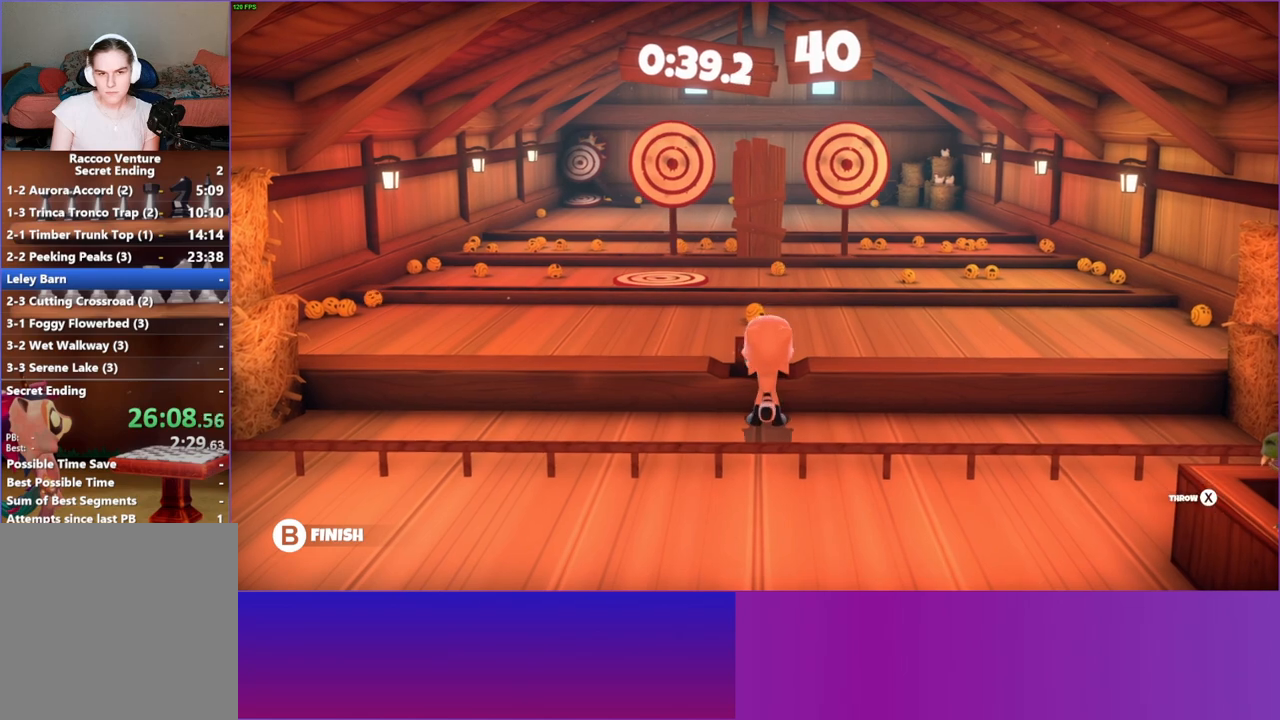
{"buttons": [], "left_stick": "up-left", "right_stick": "center", "events": [[150, "X", "down"], [200, "left_stick", "up-left"], [250, "X", "up"]]}
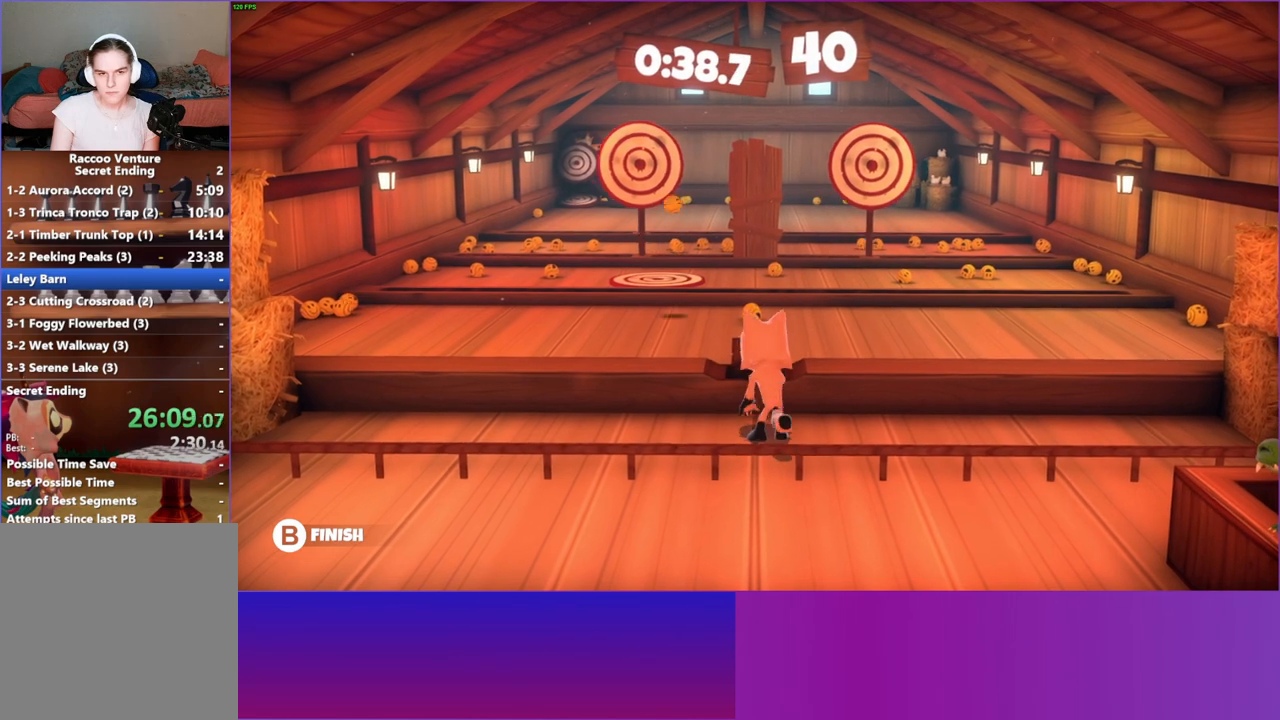
{"buttons": ["X"], "left_stick": "center", "right_stick": "center", "events": [[150, "left_stick", "up"], [300, "left_stick", "center"], [467, "X", "down"]]}
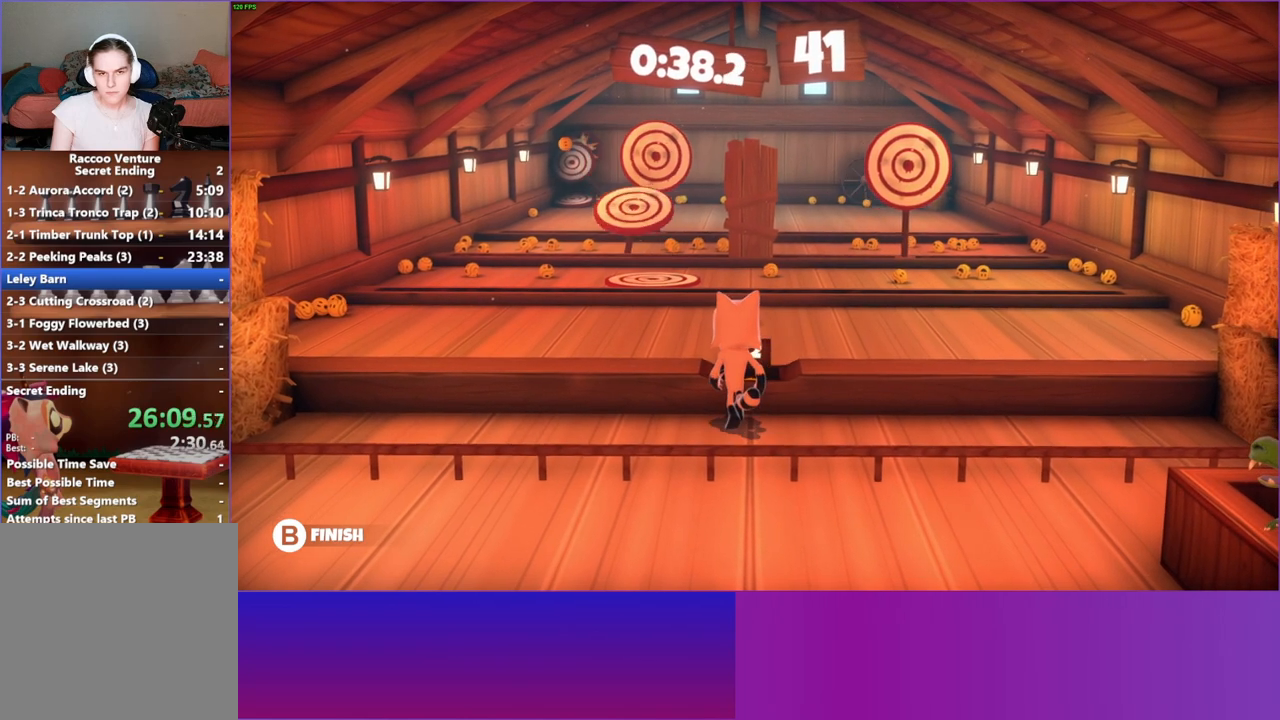
{"buttons": [], "left_stick": "center", "right_stick": "center", "events": [[83, "X", "up"], [350, "X", "down"], [467, "X", "up"]]}
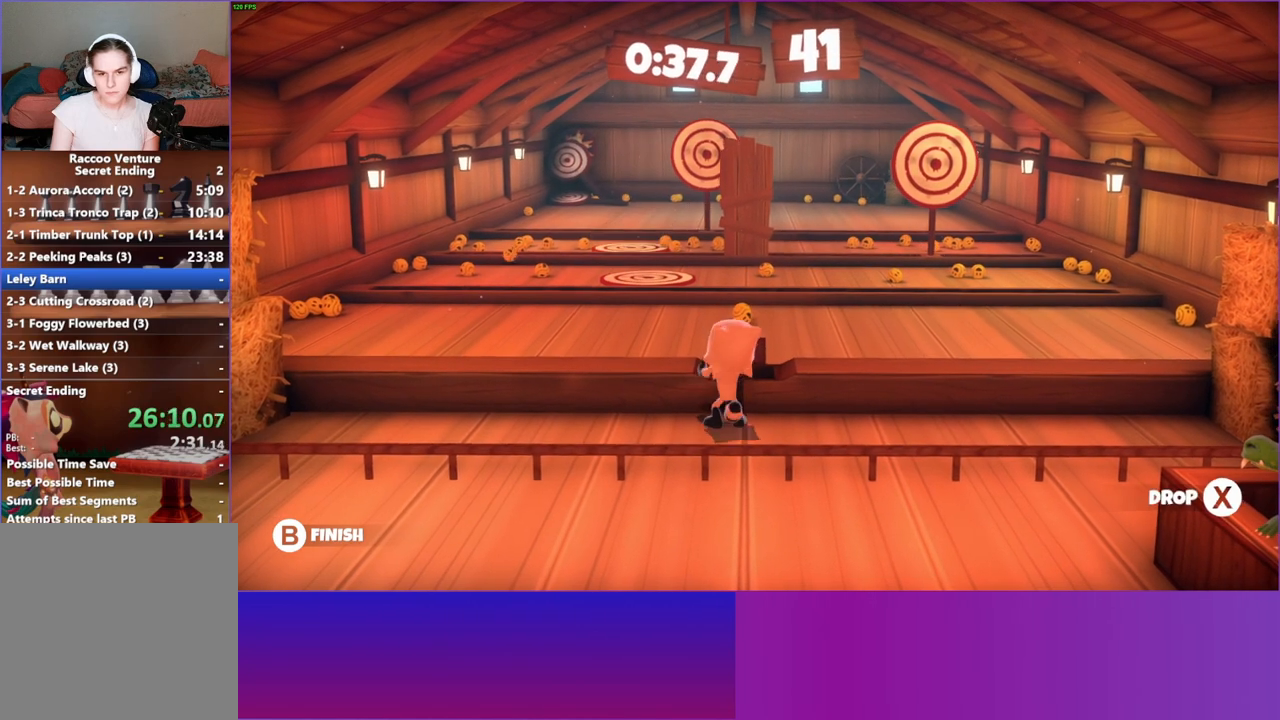
{"buttons": [], "left_stick": "up", "right_stick": "center", "events": [[167, "left_stick", "up-right"], [417, "left_stick", "up"]]}
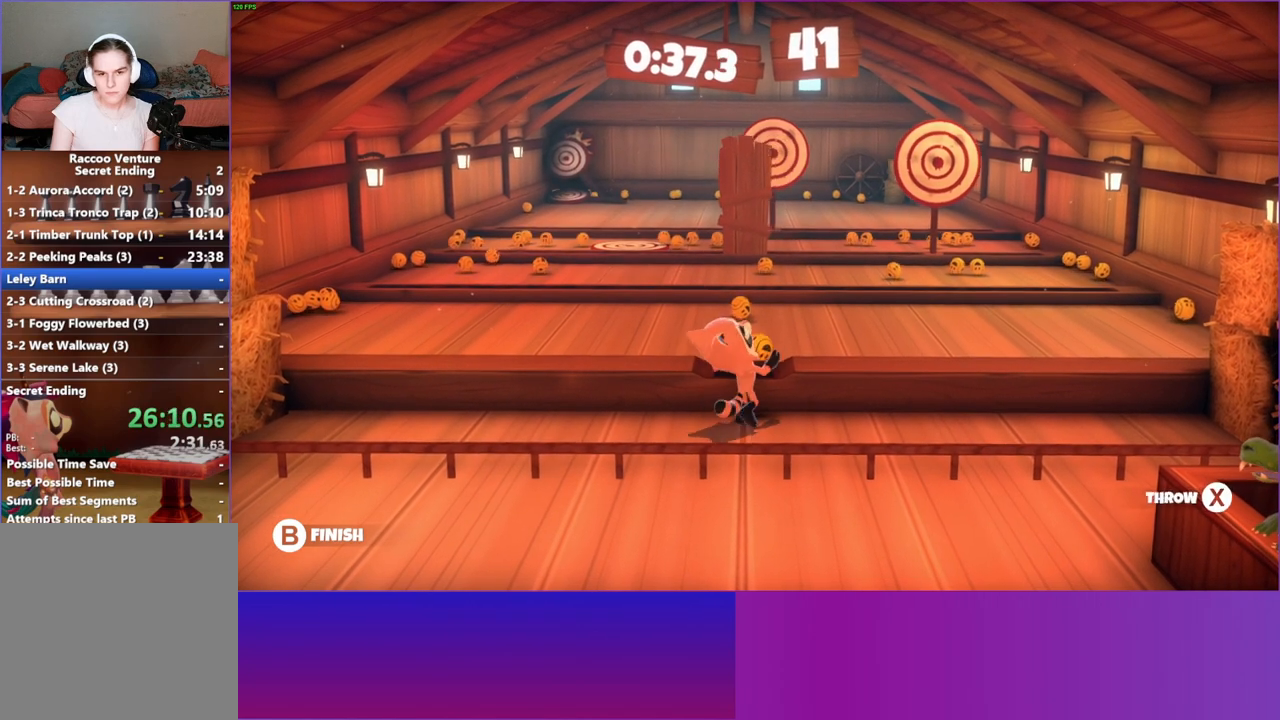
{"buttons": [], "left_stick": "up", "right_stick": "center", "events": [[250, "X", "down"], [350, "X", "up"]]}
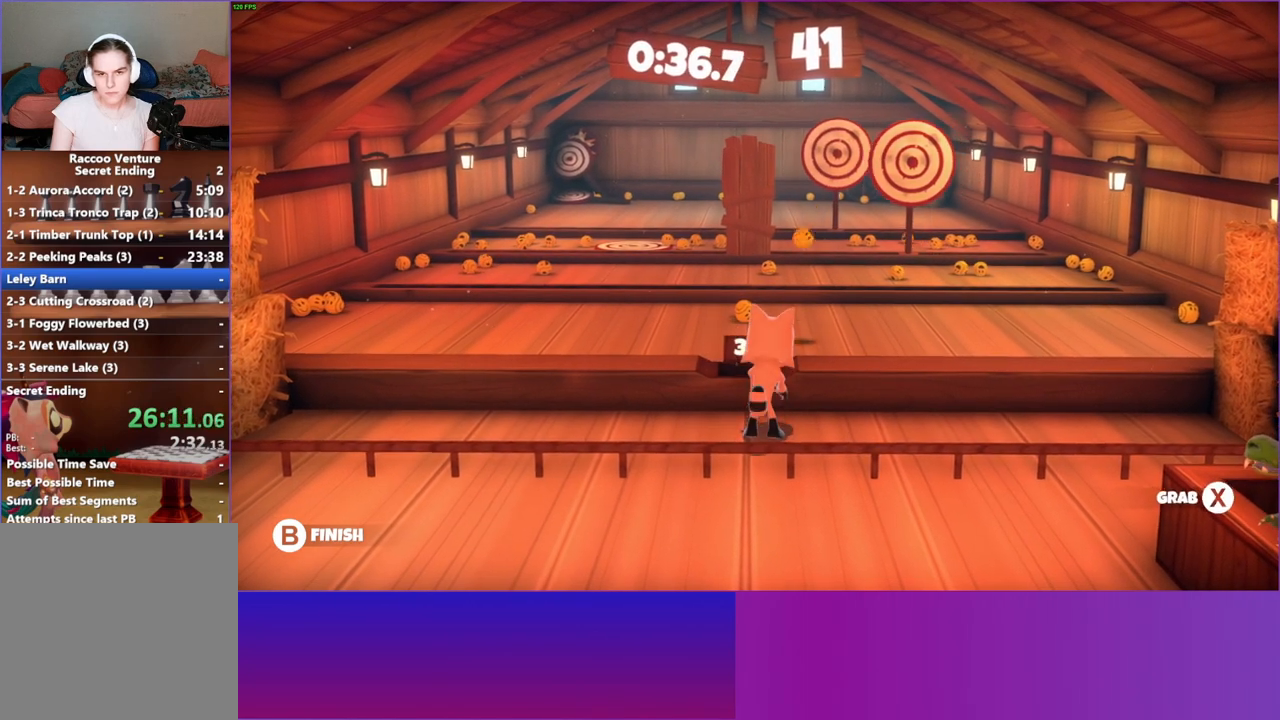
{"buttons": ["X"], "left_stick": "center", "right_stick": "center", "events": [[400, "left_stick", "center"], [467, "X", "down"]]}
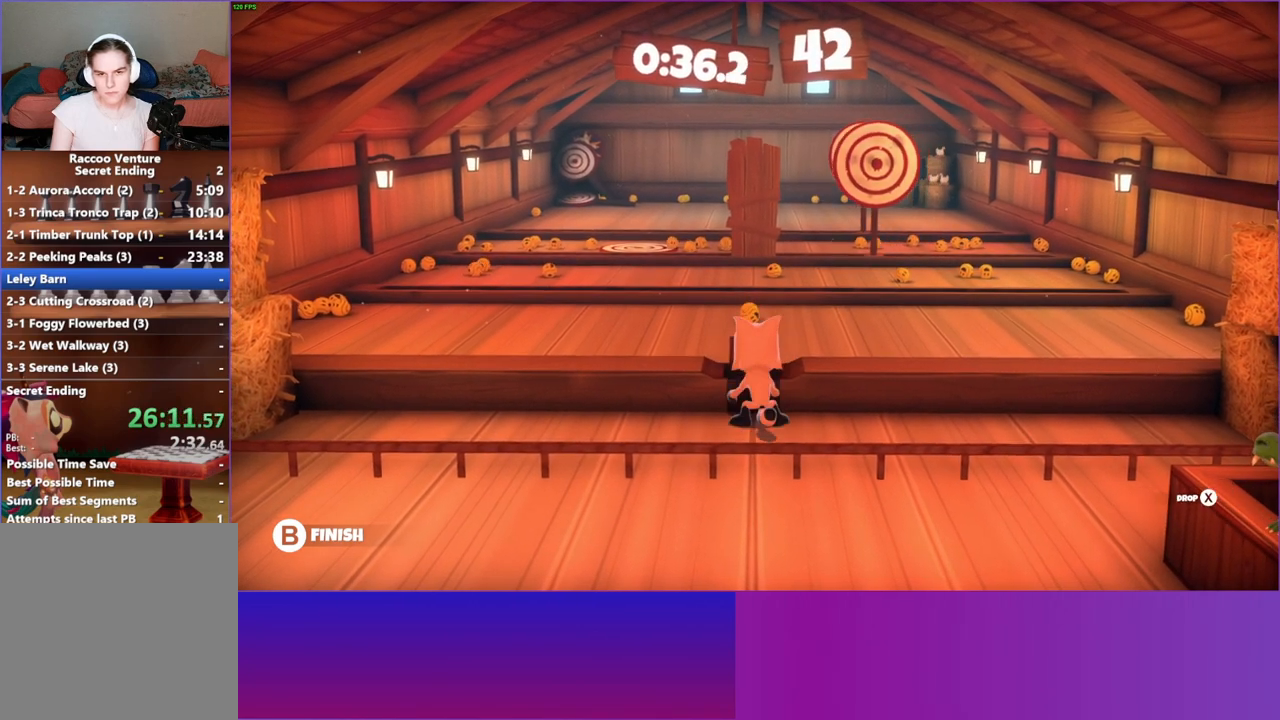
{"buttons": [], "left_stick": "up-right", "right_stick": "center", "events": [[83, "X", "up"], [417, "left_stick", "up-right"]]}
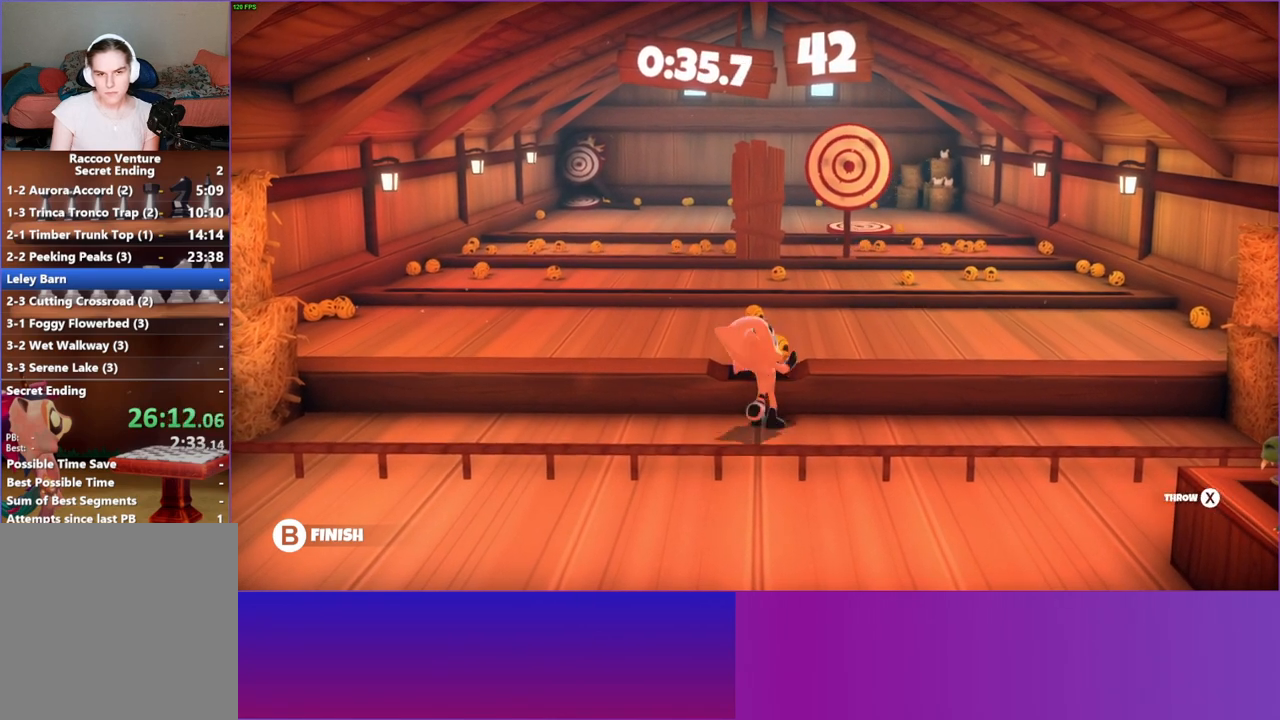
{"buttons": [], "left_stick": "up", "right_stick": "center", "events": [[167, "left_stick", "up"]]}
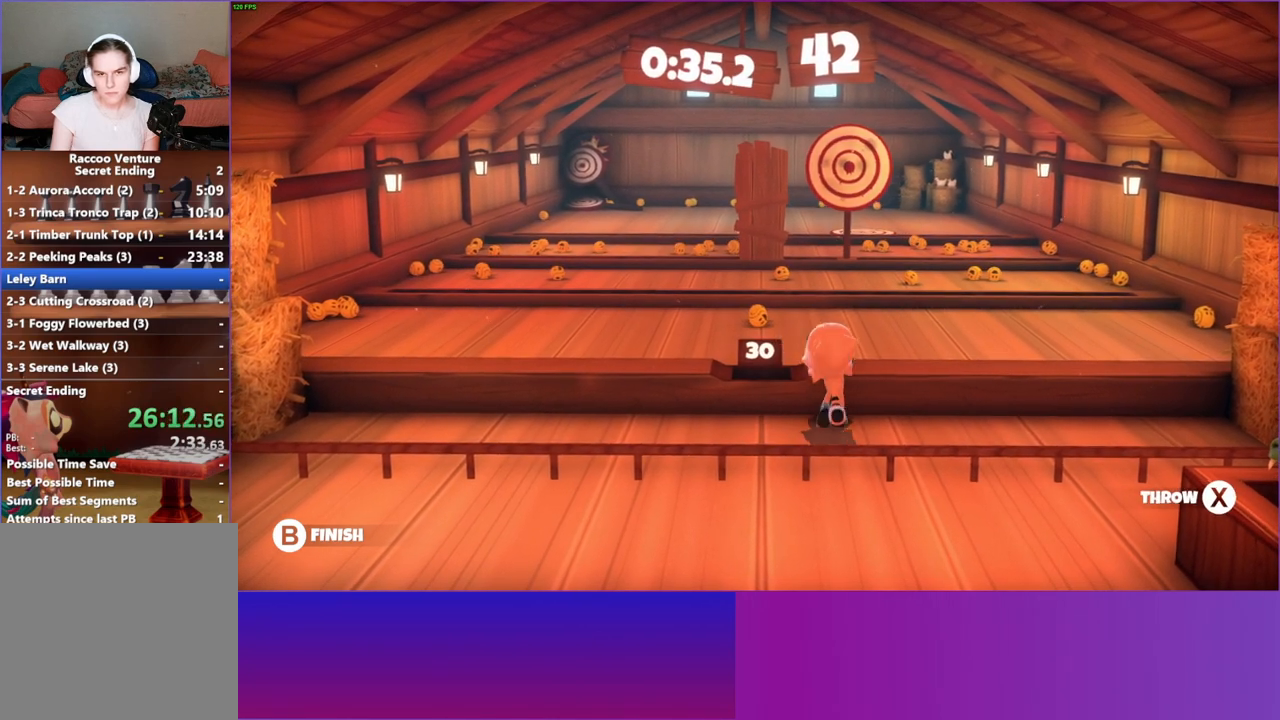
{"buttons": [], "left_stick": "up-left", "right_stick": "center", "events": [[17, "X", "down"], [100, "X", "up"], [450, "left_stick", "up-left"]]}
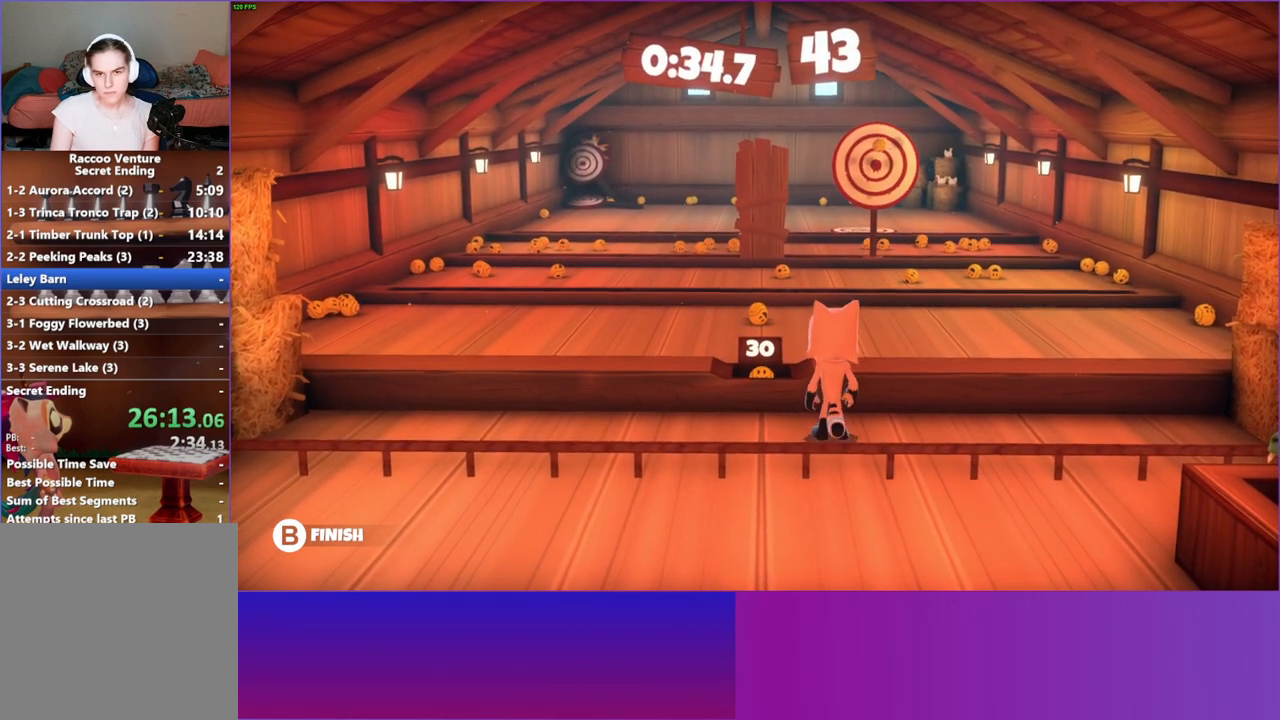
{"buttons": [], "left_stick": "center", "right_stick": "center", "events": [[100, "left_stick", "up"], [217, "left_stick", "center"], [350, "X", "down"], [450, "X", "up"]]}
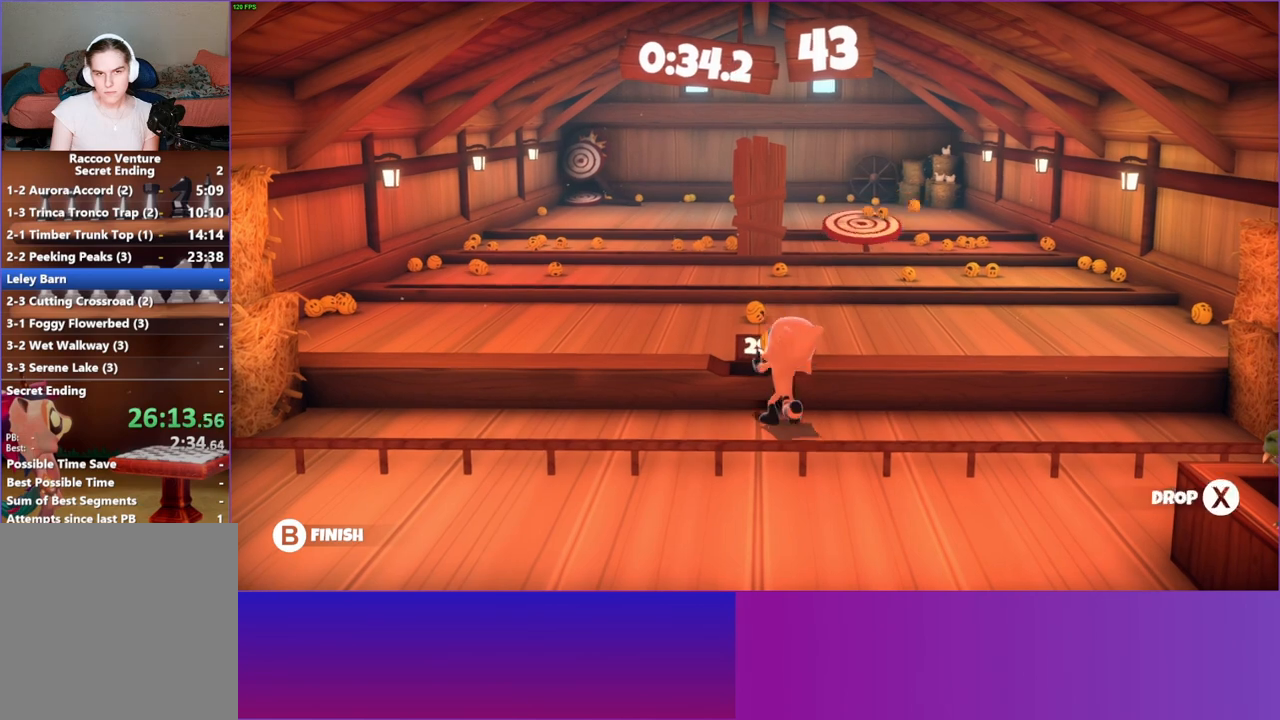
{"buttons": [], "left_stick": "up-left", "right_stick": "center", "events": [[167, "Y", "down"], [267, "Y", "up"], [383, "left_stick", "up-left"]]}
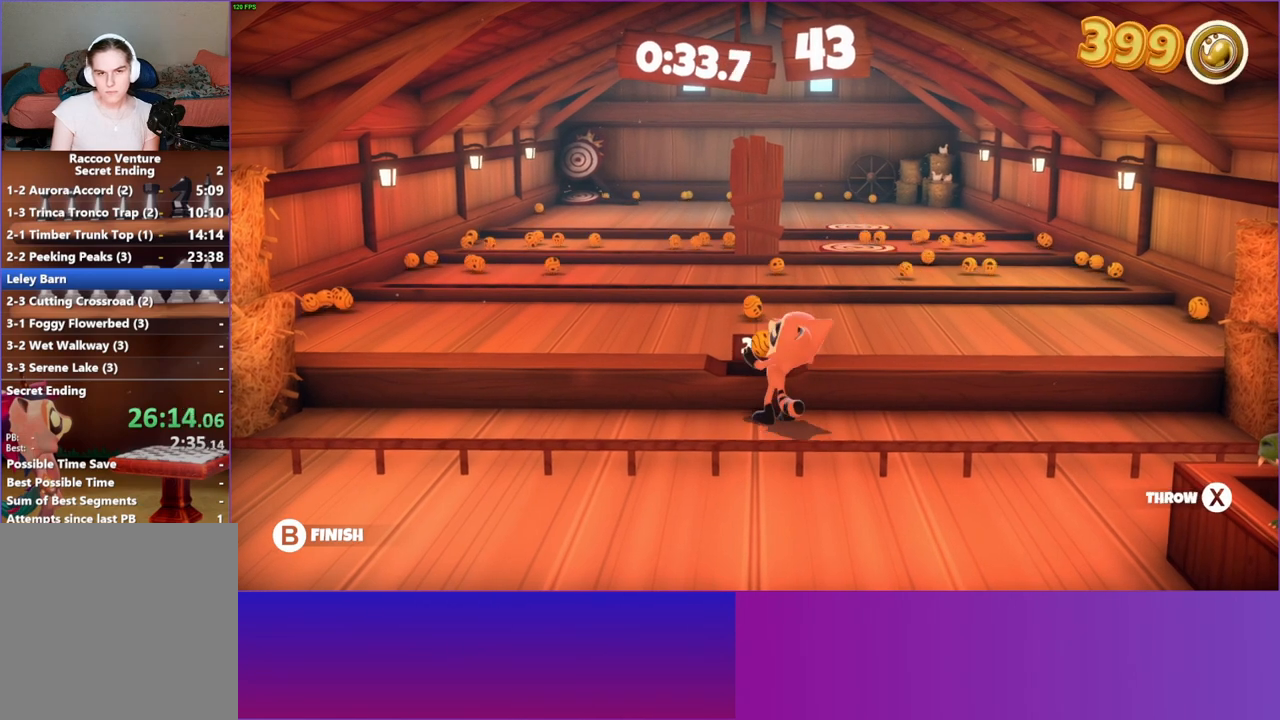
{"buttons": [], "left_stick": "center", "right_stick": "center", "events": [[33, "left_stick", "up"], [150, "left_stick", "center"]]}
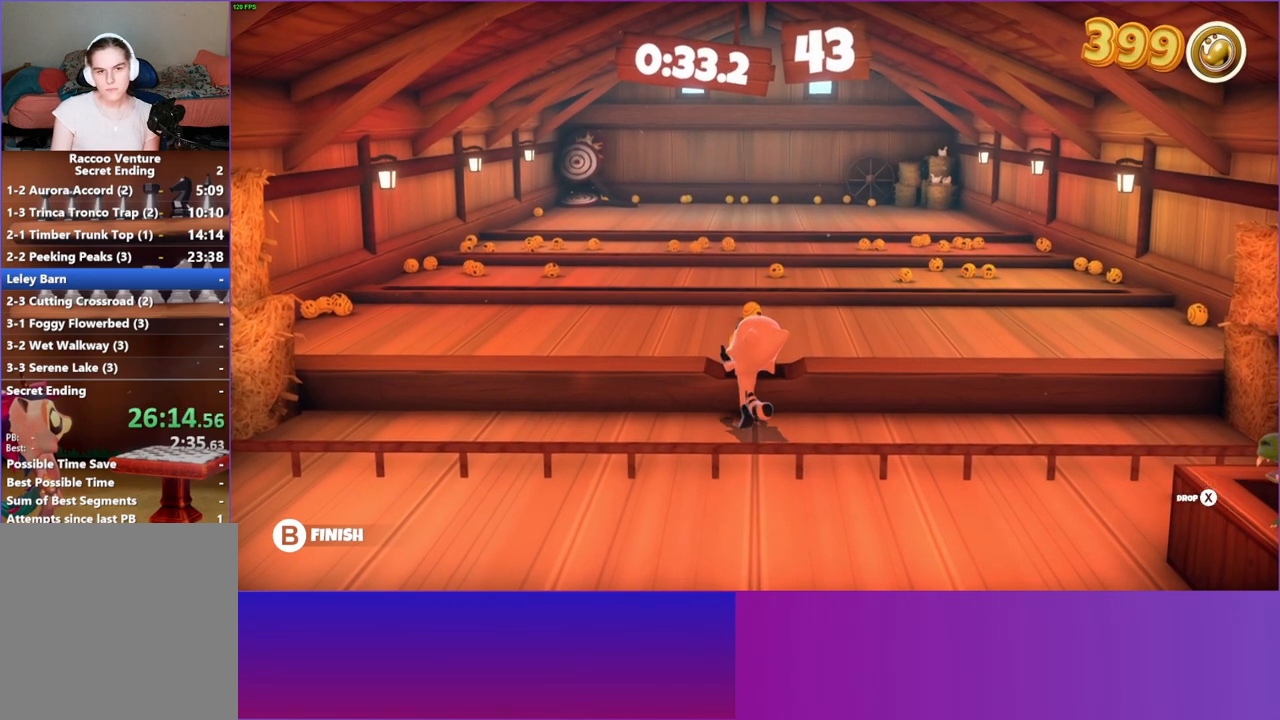
{"buttons": [], "left_stick": "up-right", "right_stick": "center", "events": [[350, "left_stick", "up"], [483, "left_stick", "up-right"]]}
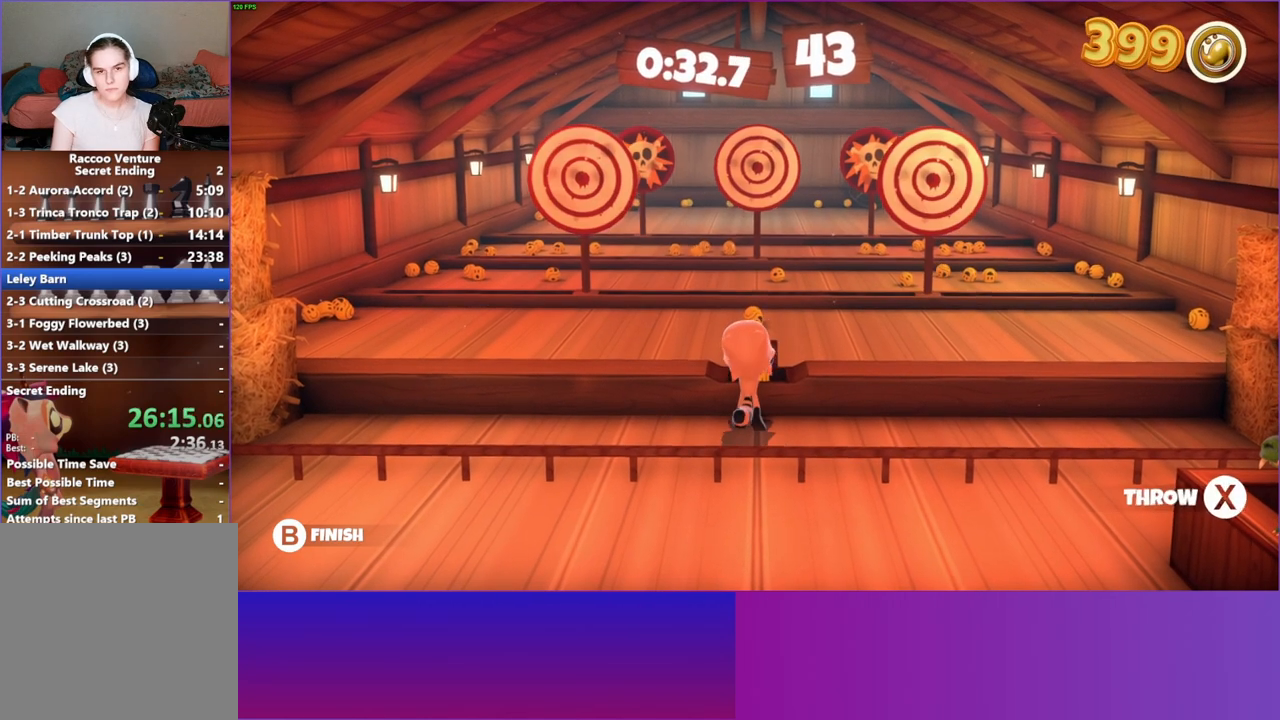
{"buttons": [], "left_stick": "up", "right_stick": "center", "events": [[217, "X", "down"], [250, "left_stick", "up"], [300, "X", "up"]]}
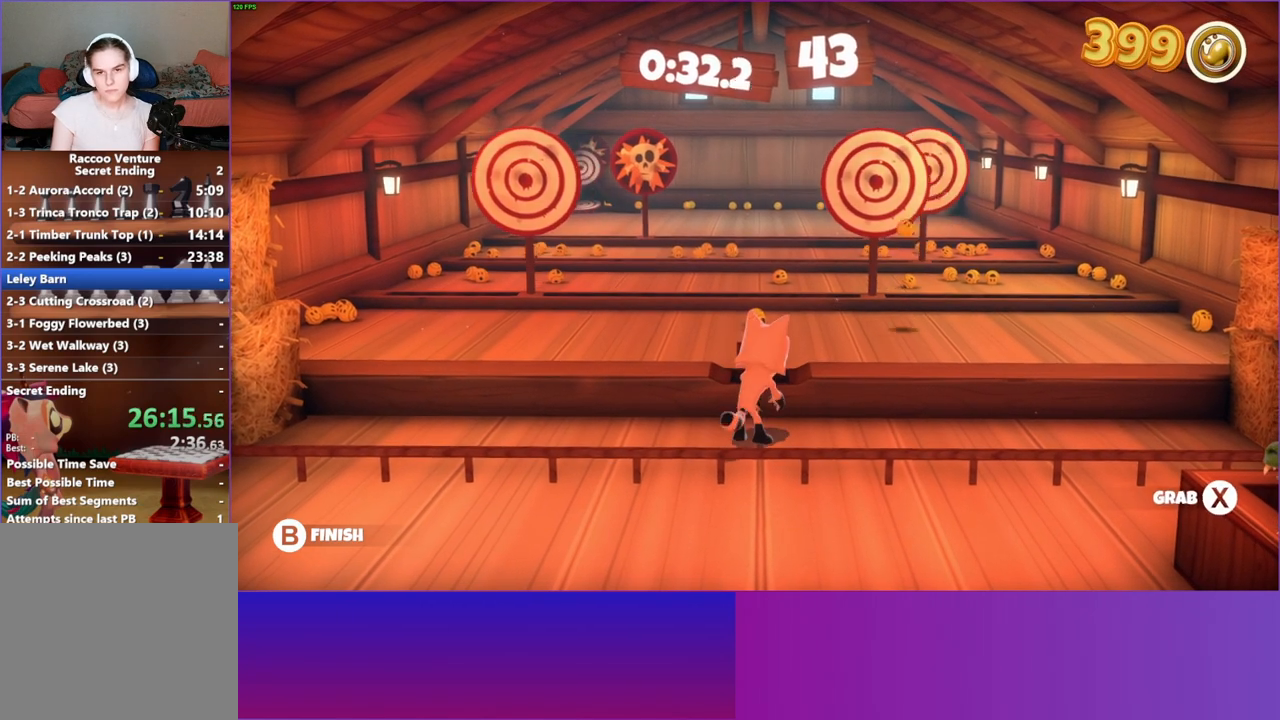
{"buttons": ["X"], "left_stick": "center", "right_stick": "center", "events": [[300, "left_stick", "up-right"], [400, "left_stick", "center"], [483, "X", "down"]]}
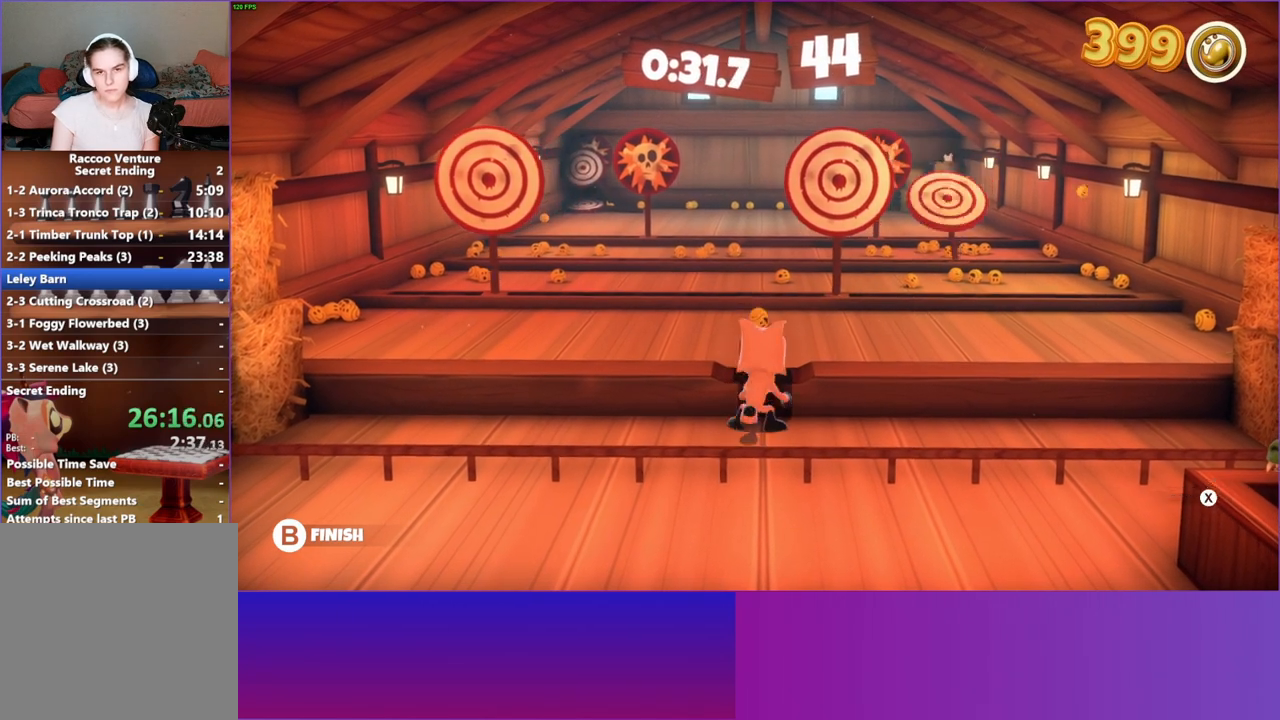
{"buttons": [], "left_stick": "up-right", "right_stick": "center", "events": [[100, "X", "up"], [433, "left_stick", "up"], [500, "left_stick", "up-right"]]}
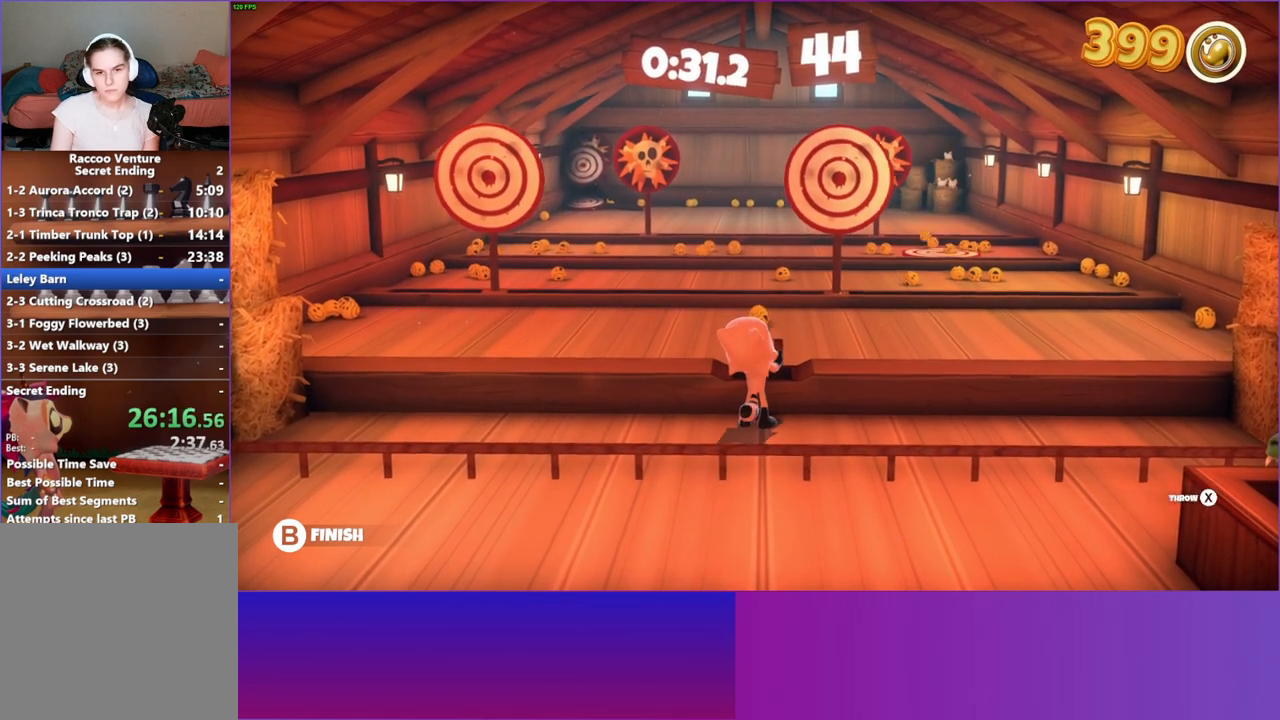
{"buttons": [], "left_stick": "up", "right_stick": "center", "events": [[183, "X", "down"], [283, "X", "up"], [300, "left_stick", "up"]]}
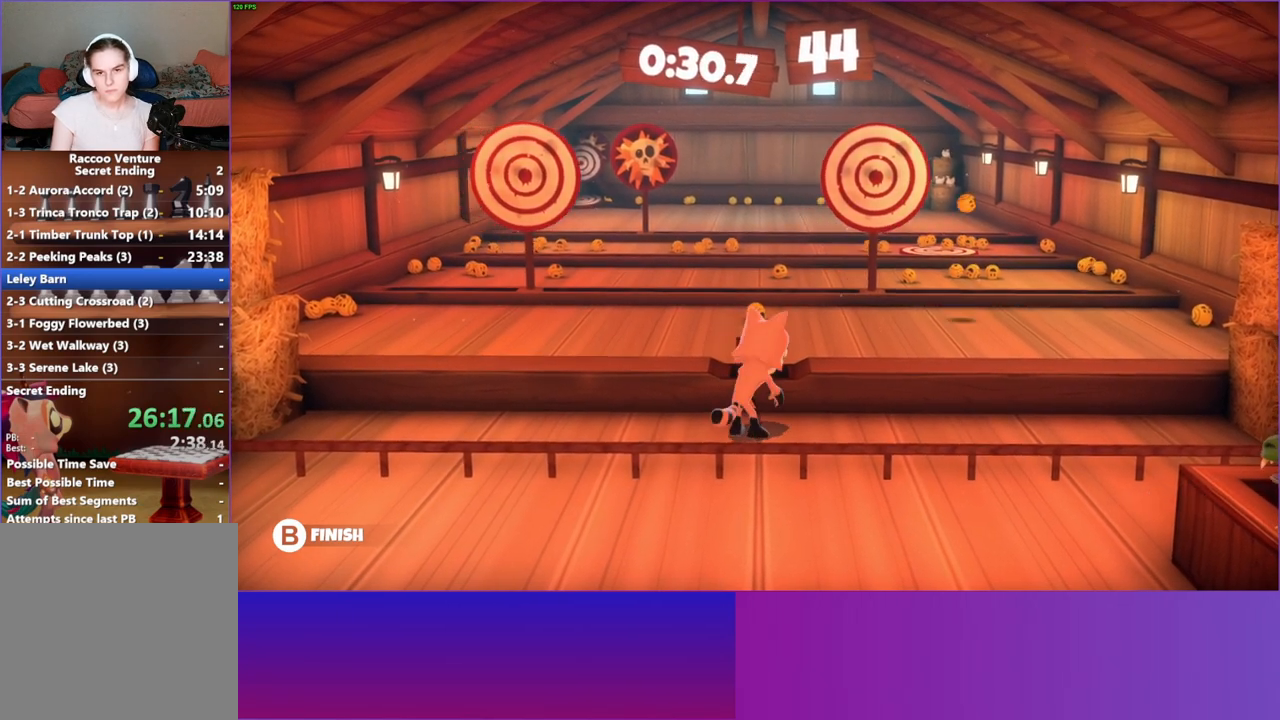
{"buttons": ["X"], "left_stick": "center", "right_stick": "center", "events": [[267, "left_stick", "center"], [383, "X", "down"]]}
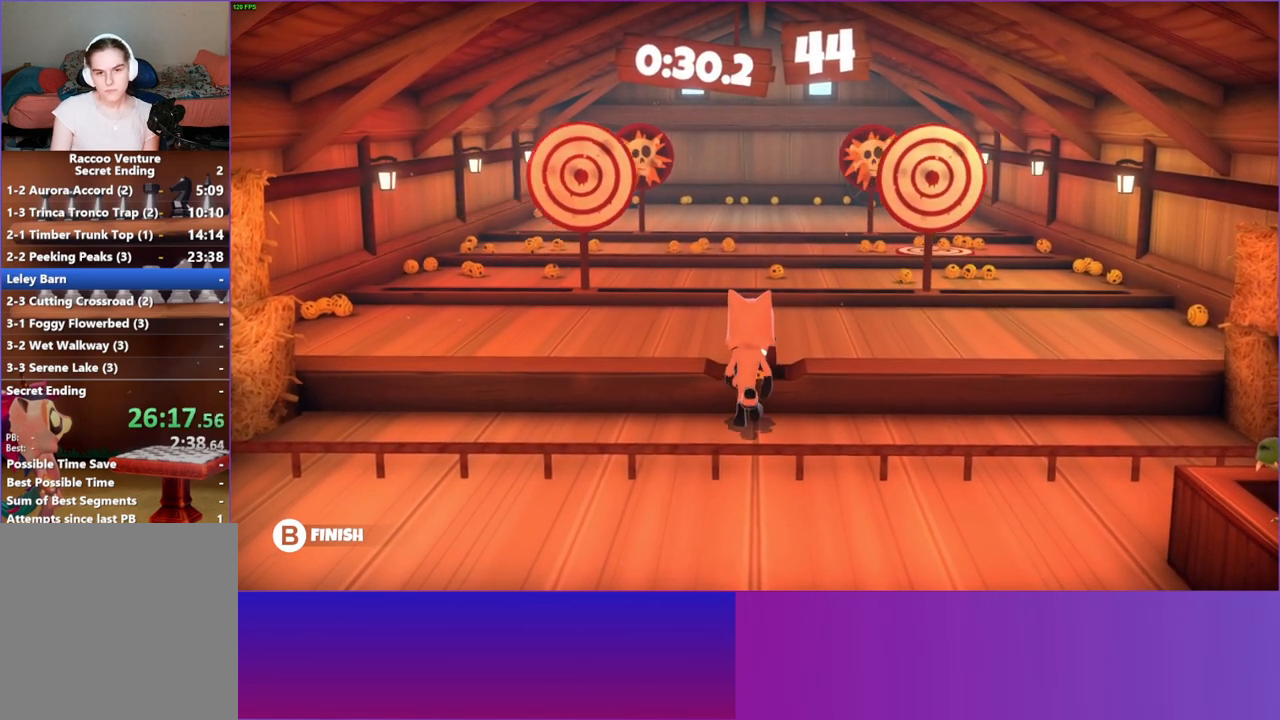
{"buttons": [], "left_stick": "center", "right_stick": "center", "events": [[33, "X", "up"], [317, "X", "down"], [433, "X", "up"]]}
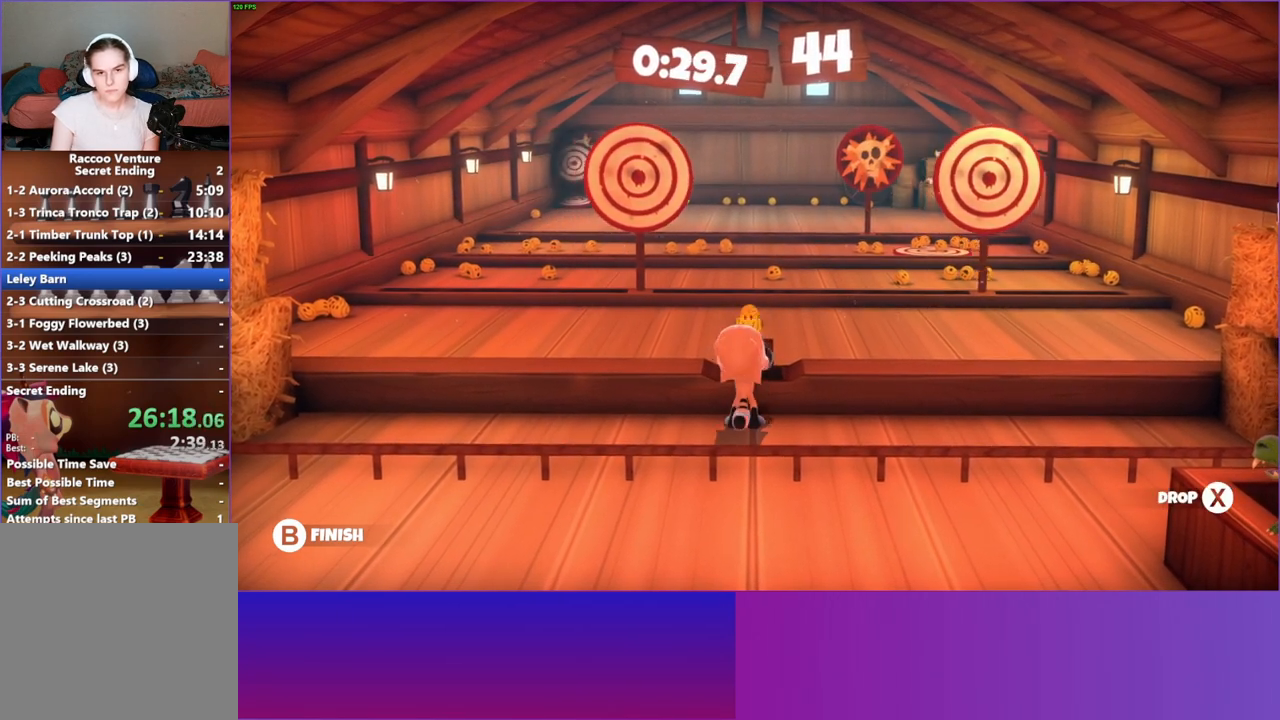
{"buttons": [], "left_stick": "up", "right_stick": "center", "events": [[50, "left_stick", "up"]]}
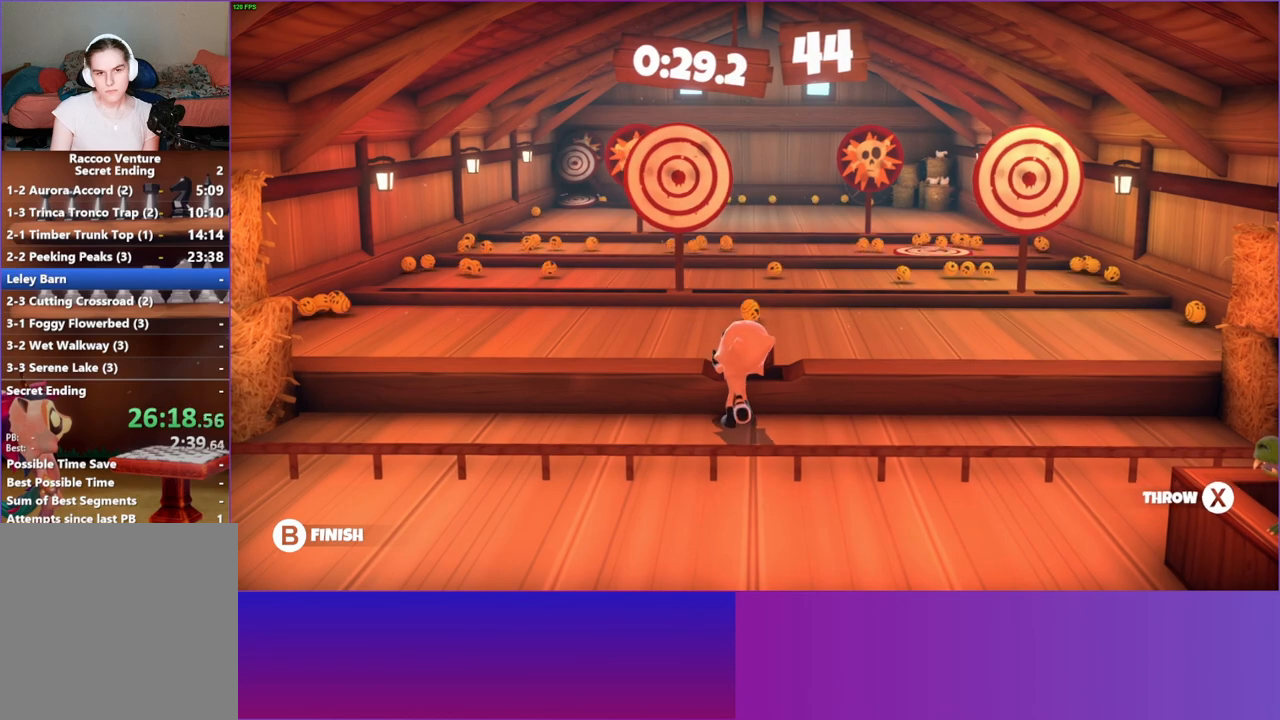
{"buttons": [], "left_stick": "up", "right_stick": "center", "events": [[67, "X", "down"], [183, "X", "up"]]}
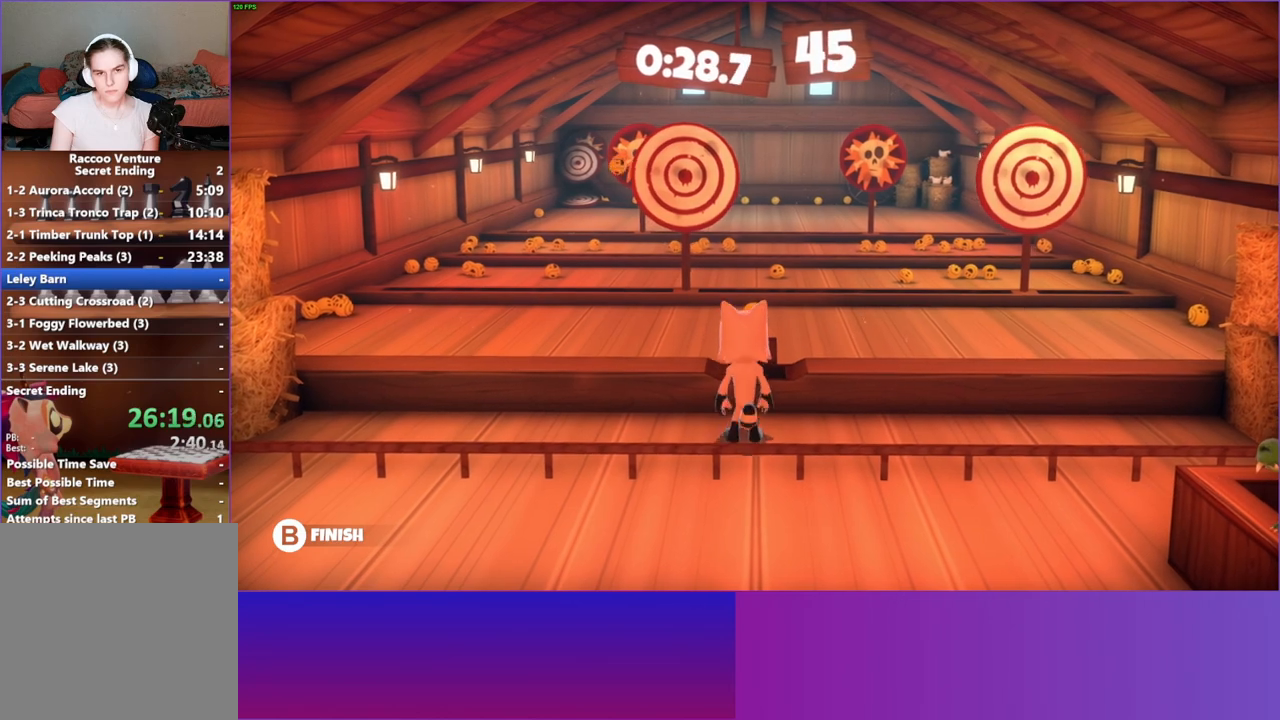
{"buttons": [], "left_stick": "center", "right_stick": "center", "events": [[250, "left_stick", "center"], [350, "B", "down"], [433, "B", "up"]]}
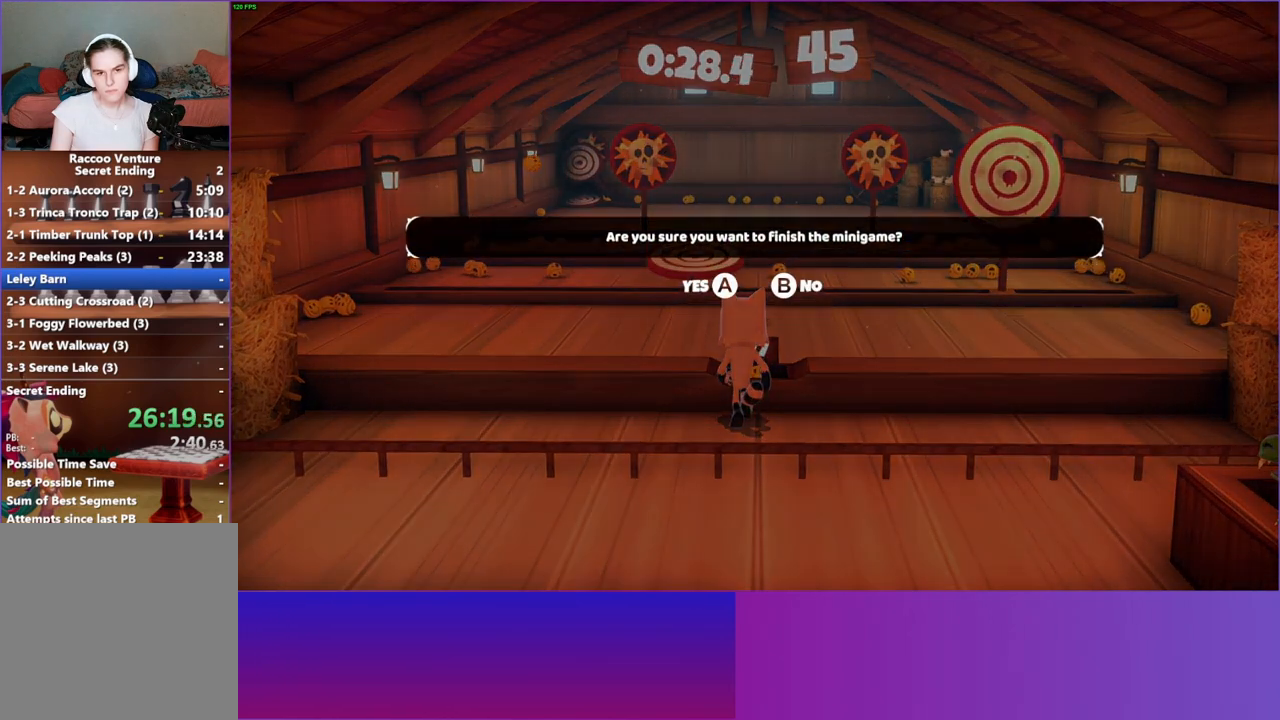
{"buttons": [], "left_stick": "down-right", "right_stick": "center", "events": [[67, "A", "down"], [167, "A", "up"], [450, "left_stick", "down-right"]]}
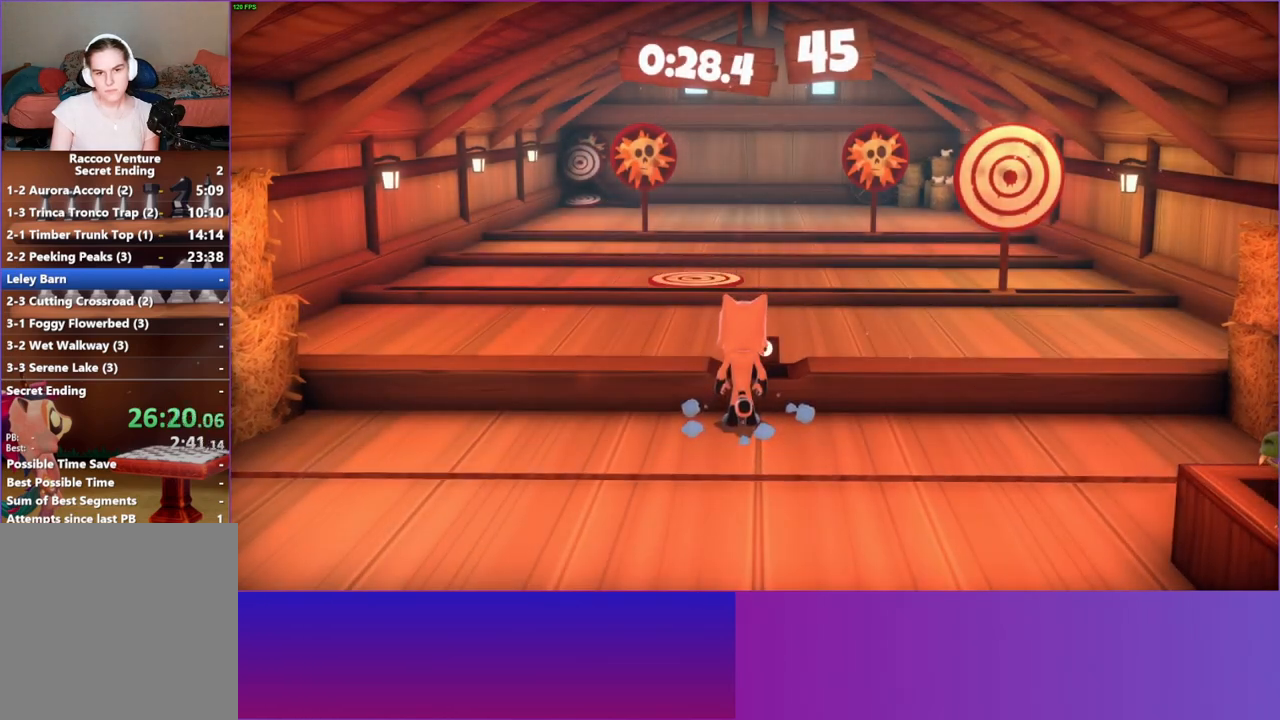
{"buttons": [], "left_stick": "down-right", "right_stick": "center", "events": []}
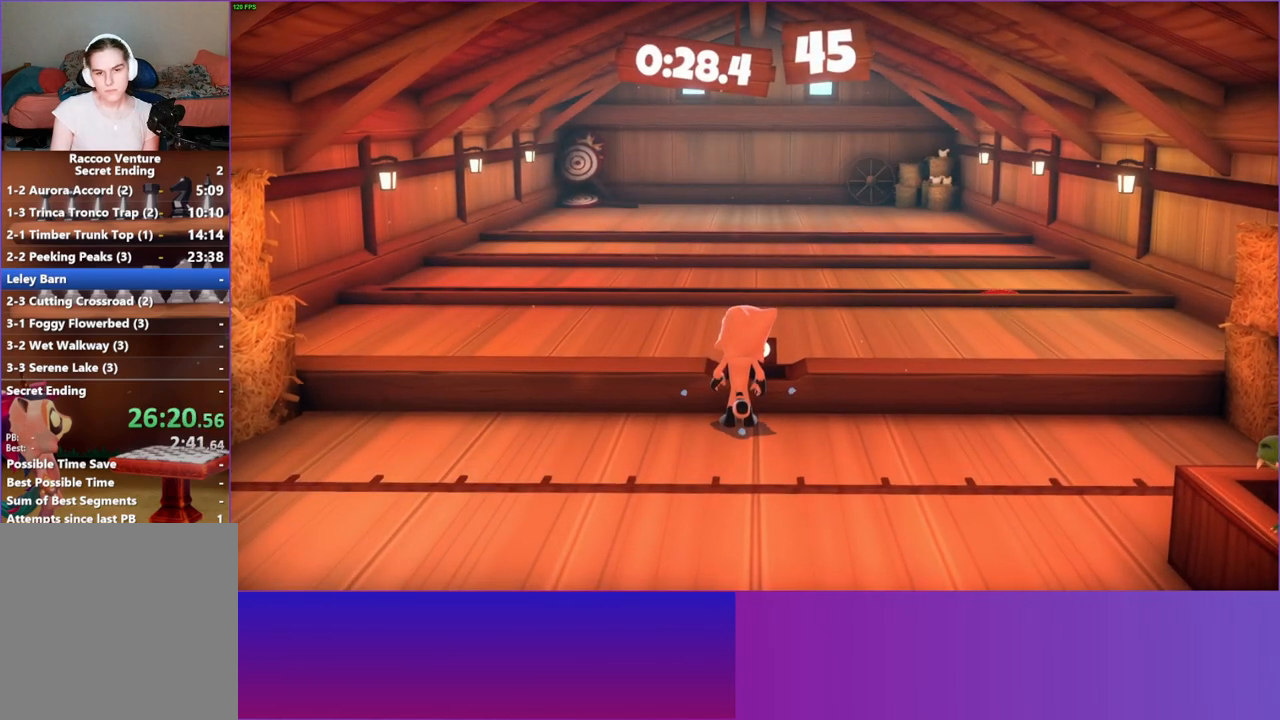
{"buttons": ["A"], "left_stick": "down-right", "right_stick": "center", "events": [[400, "A", "down"]]}
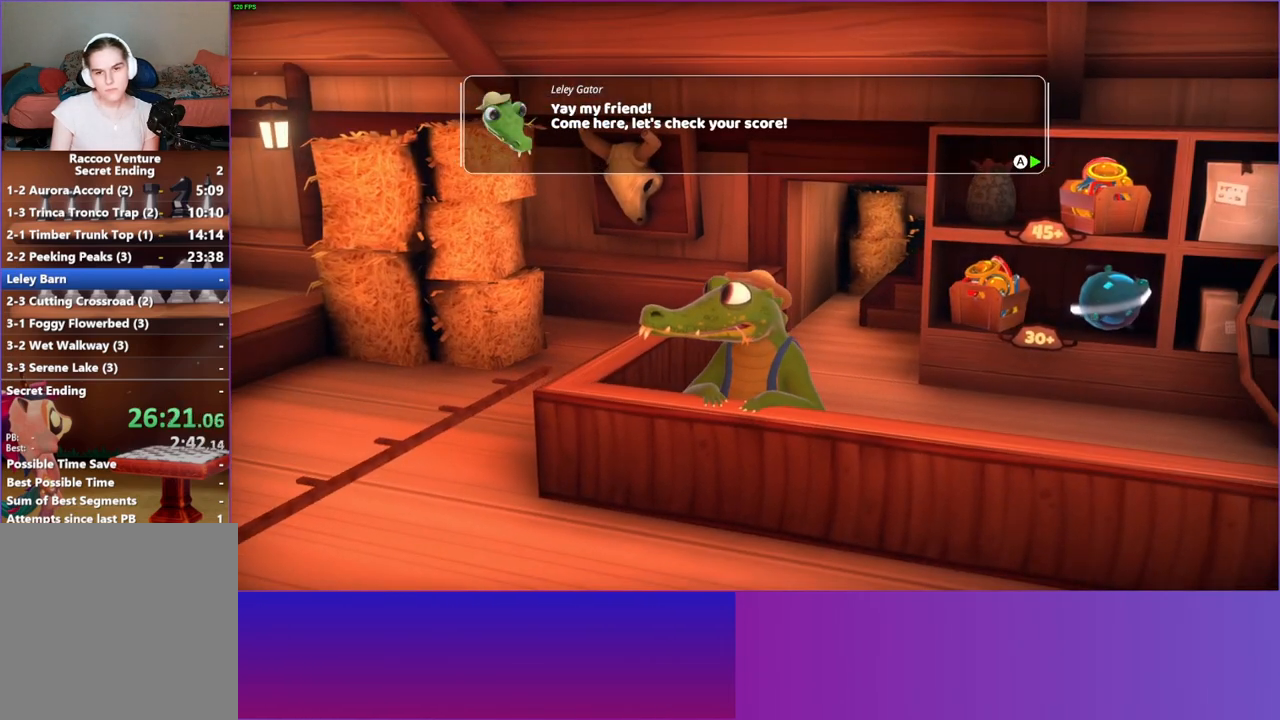
{"buttons": [], "left_stick": "down-right", "right_stick": "center", "events": [[17, "A", "up"], [133, "A", "down"], [217, "A", "up"], [333, "A", "down"], [433, "A", "up"]]}
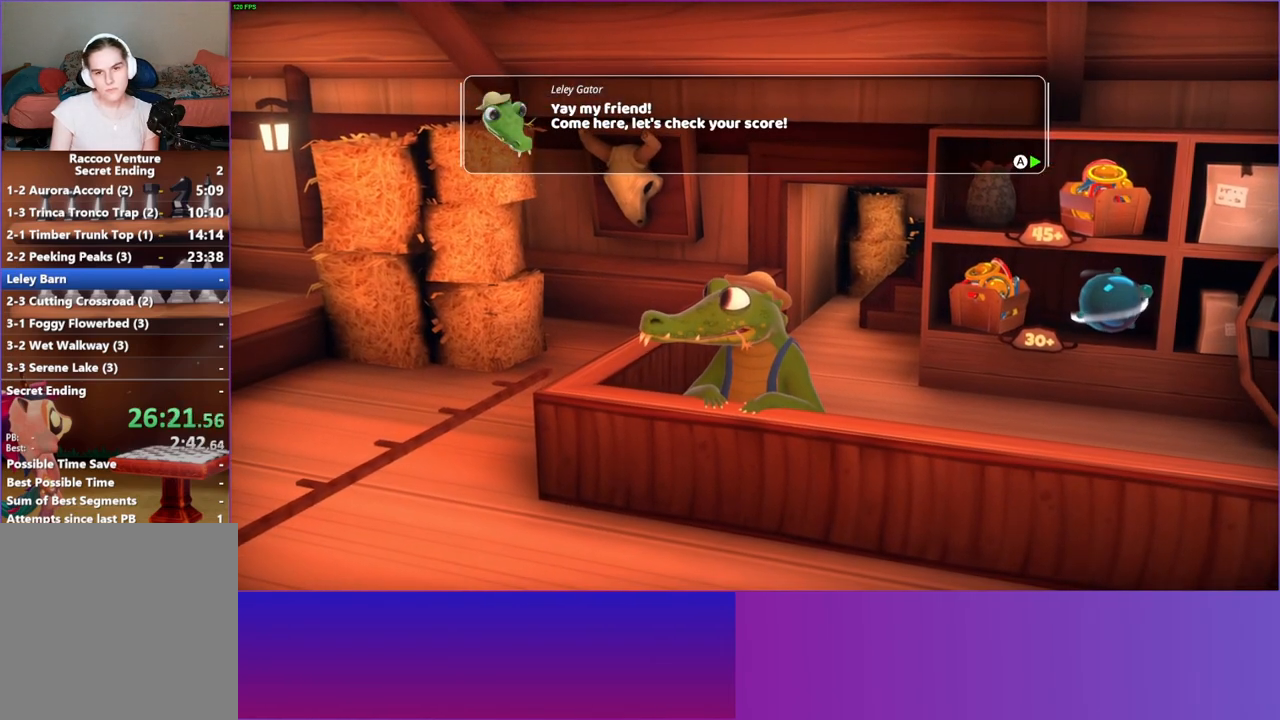
{"buttons": [], "left_stick": "down-right", "right_stick": "center", "events": [[117, "A", "down"], [217, "A", "up"]]}
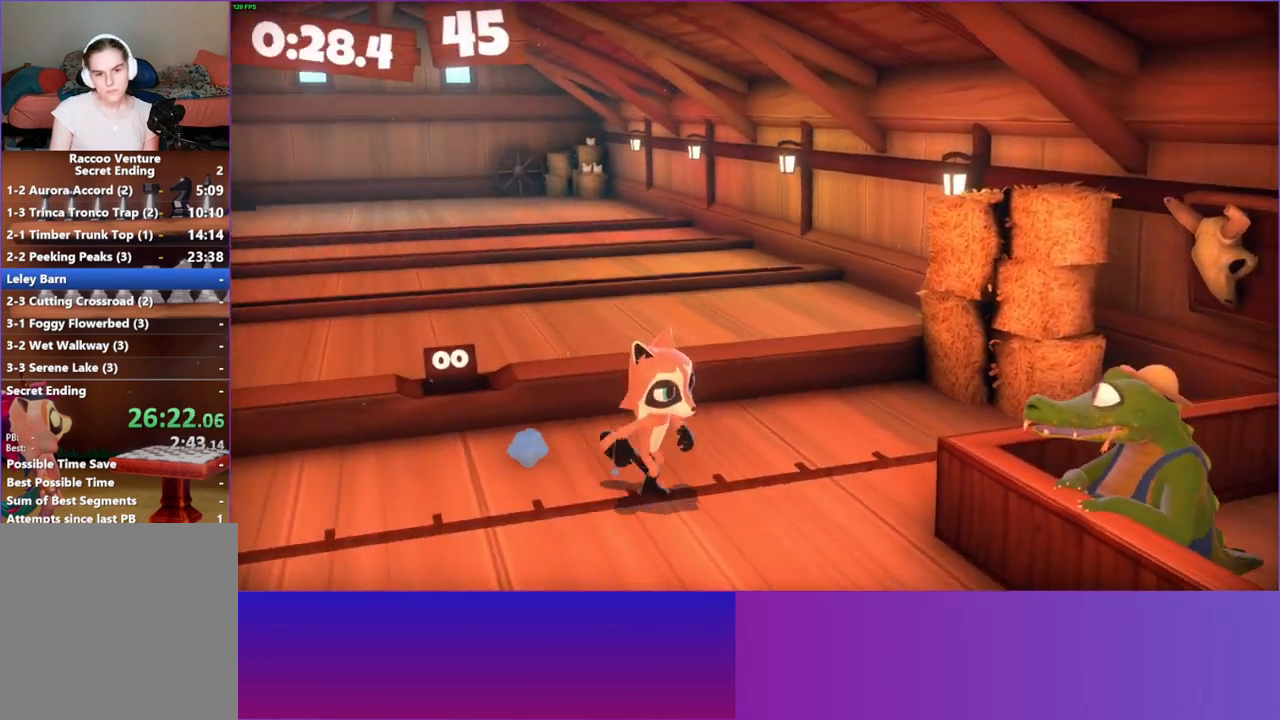
{"buttons": [], "left_stick": "up-right", "right_stick": "center", "events": [[367, "left_stick", "up-right"]]}